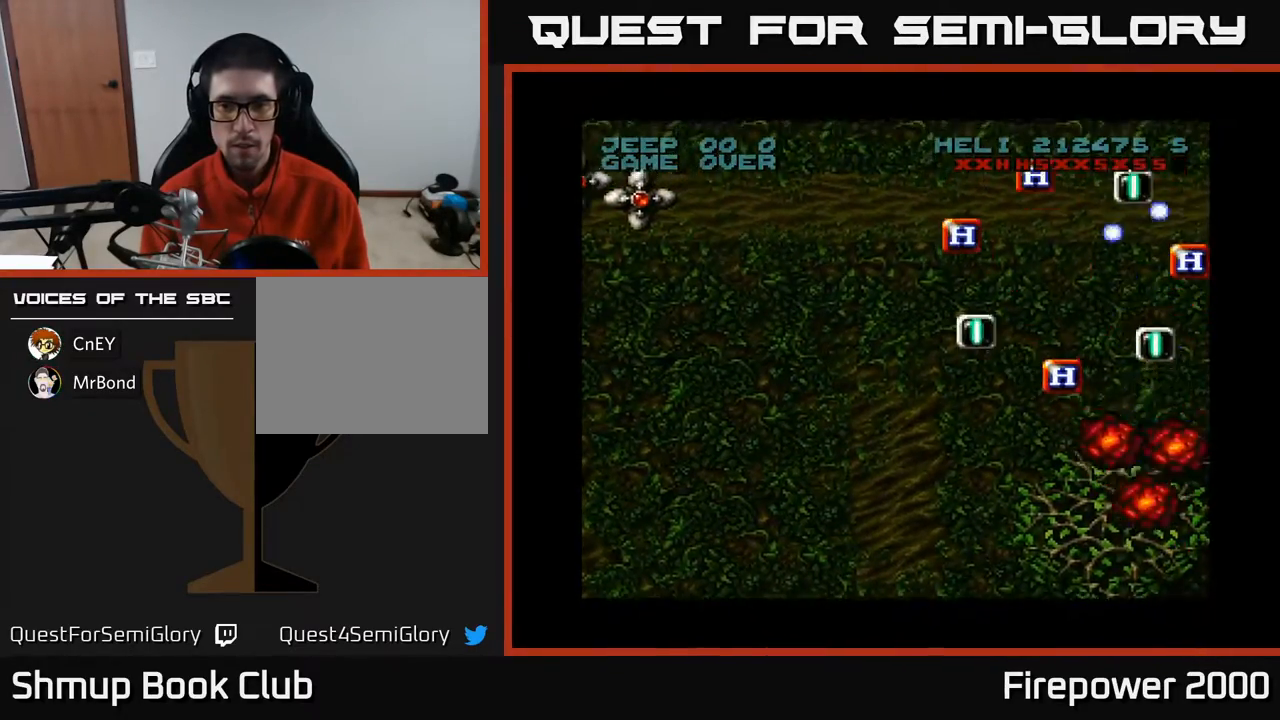
Gameplay with a controller (Xbox layout); each line is a JSON object with the inputs held at the frame after it. "events" lists button and stick changes between this image and that frame as [ms after this image, input, new state], when the widget could be followed in between. Not read: left_stick right_stick.
{"buttons": ["A", "DPAD_UP"], "events": [[17, "DPAD_LEFT", "down"], [133, "DPAD_LEFT", "up"], [217, "DPAD_RIGHT", "down"], [283, "DPAD_UP", "up"], [350, "DPAD_UP", "down"], [450, "DPAD_RIGHT", "up"]]}
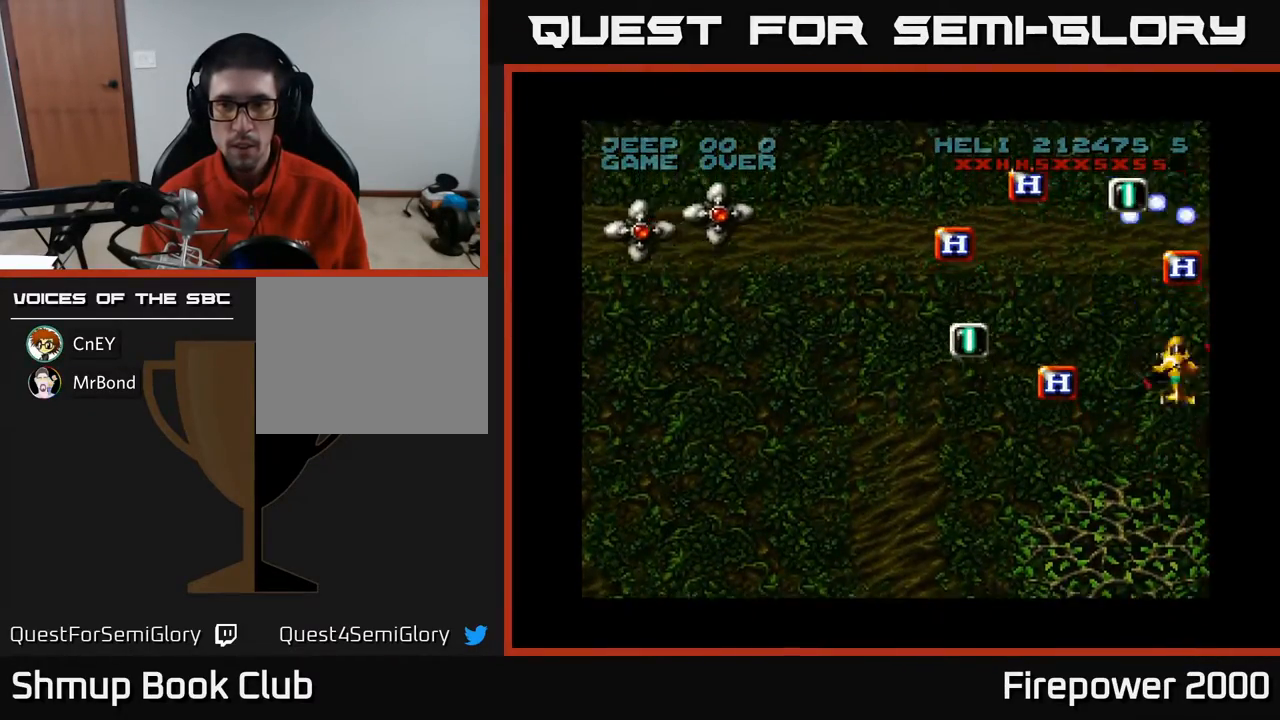
{"buttons": ["A", "DPAD_UP", "DPAD_LEFT"], "events": [[267, "DPAD_LEFT", "down"]]}
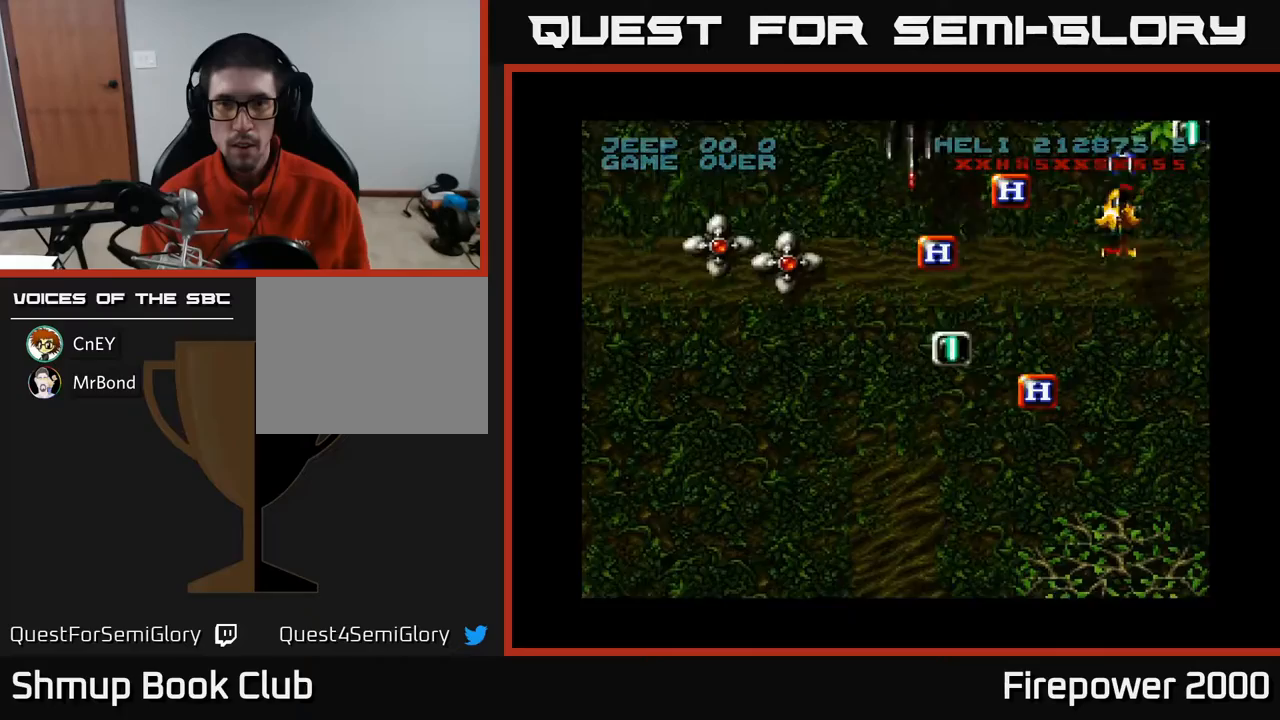
{"buttons": ["A", "DPAD_DOWN", "DPAD_LEFT"], "events": [[67, "DPAD_UP", "up"], [200, "DPAD_DOWN", "down"]]}
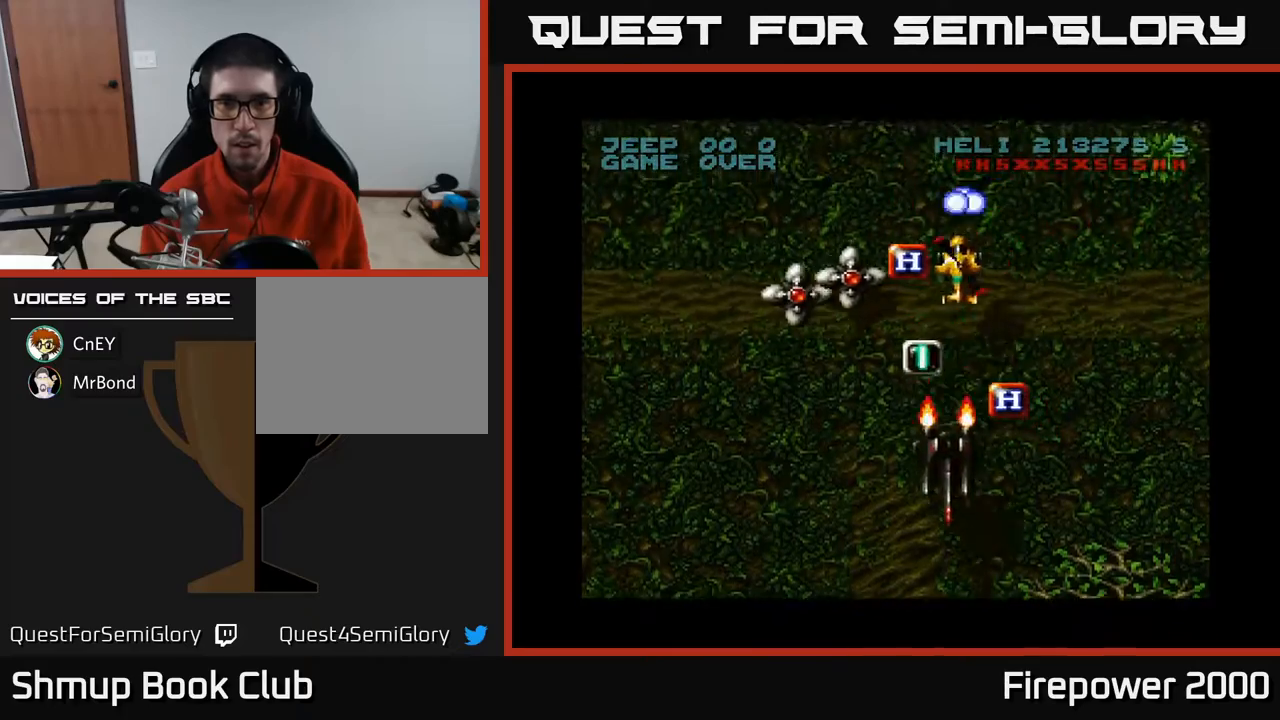
{"buttons": ["A", "DPAD_DOWN", "DPAD_RIGHT"], "events": [[233, "DPAD_LEFT", "up"], [500, "DPAD_RIGHT", "down"]]}
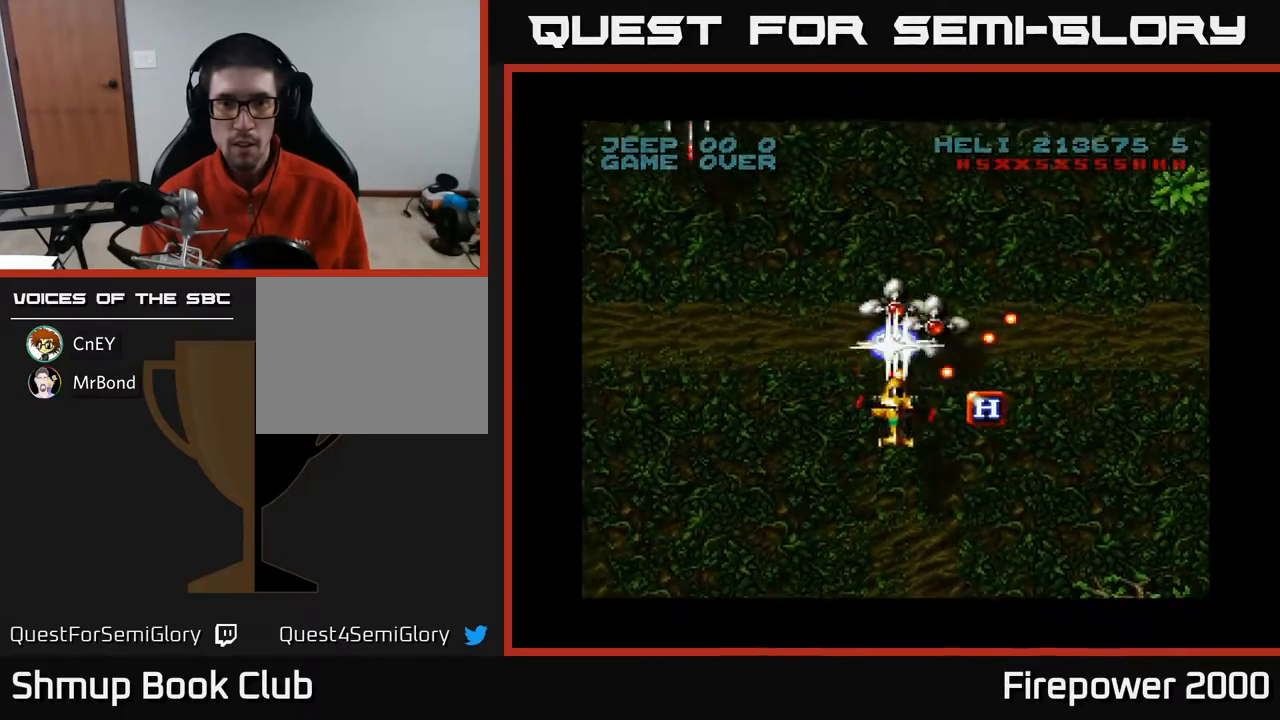
{"buttons": ["A", "DPAD_LEFT"], "events": [[33, "DPAD_DOWN", "up"], [50, "DPAD_DOWN", "down"], [183, "DPAD_DOWN", "up"], [217, "DPAD_RIGHT", "up"], [217, "DPAD_UP", "down"], [250, "DPAD_UP", "up"], [267, "DPAD_LEFT", "down"]]}
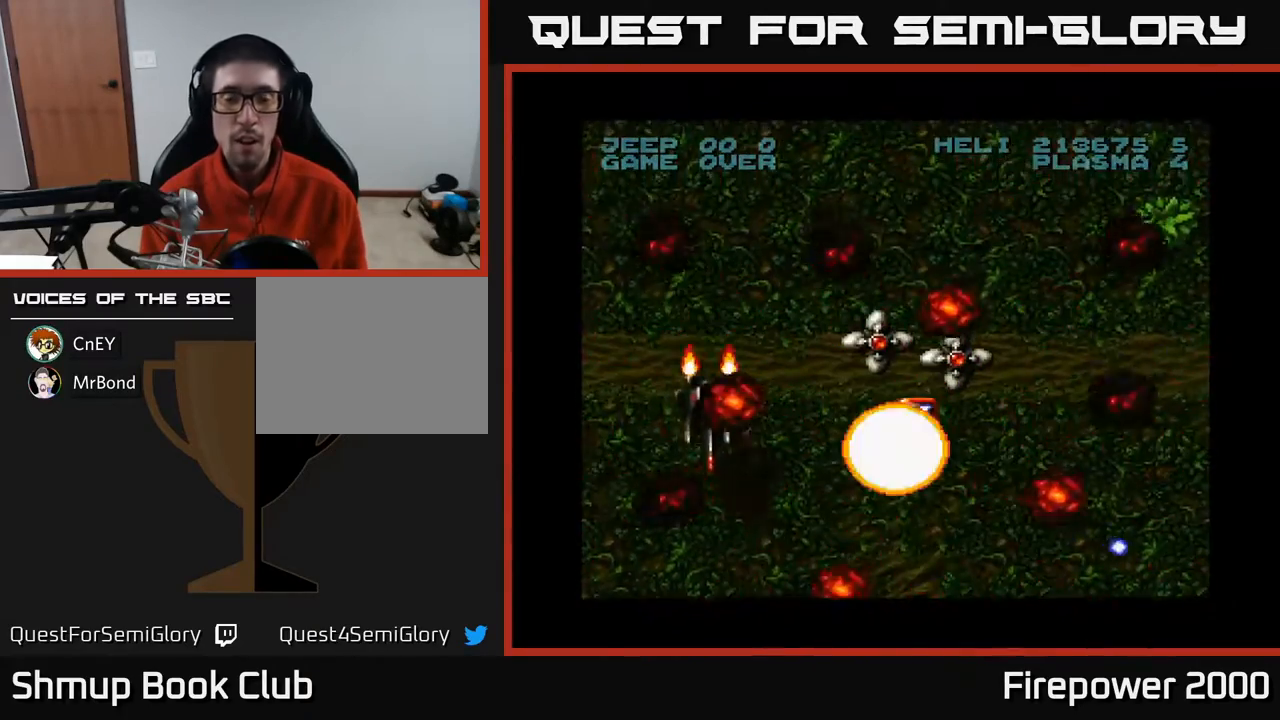
{"buttons": ["A"], "events": [[50, "DPAD_LEFT", "up"], [250, "DPAD_UP", "down"], [383, "DPAD_UP", "up"]]}
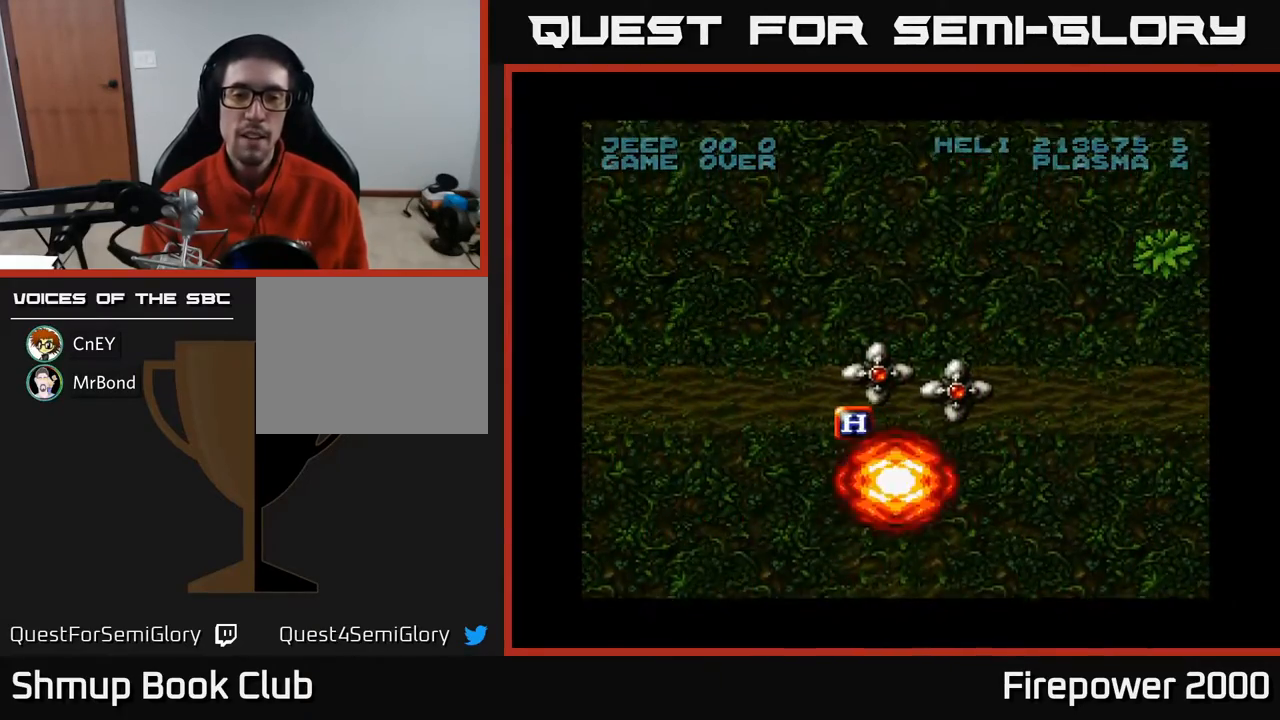
{"buttons": ["A", "DPAD_RIGHT"], "events": [[167, "DPAD_LEFT", "down"], [167, "DPAD_UP", "down"], [367, "DPAD_LEFT", "up"], [383, "DPAD_UP", "up"], [417, "DPAD_RIGHT", "down"]]}
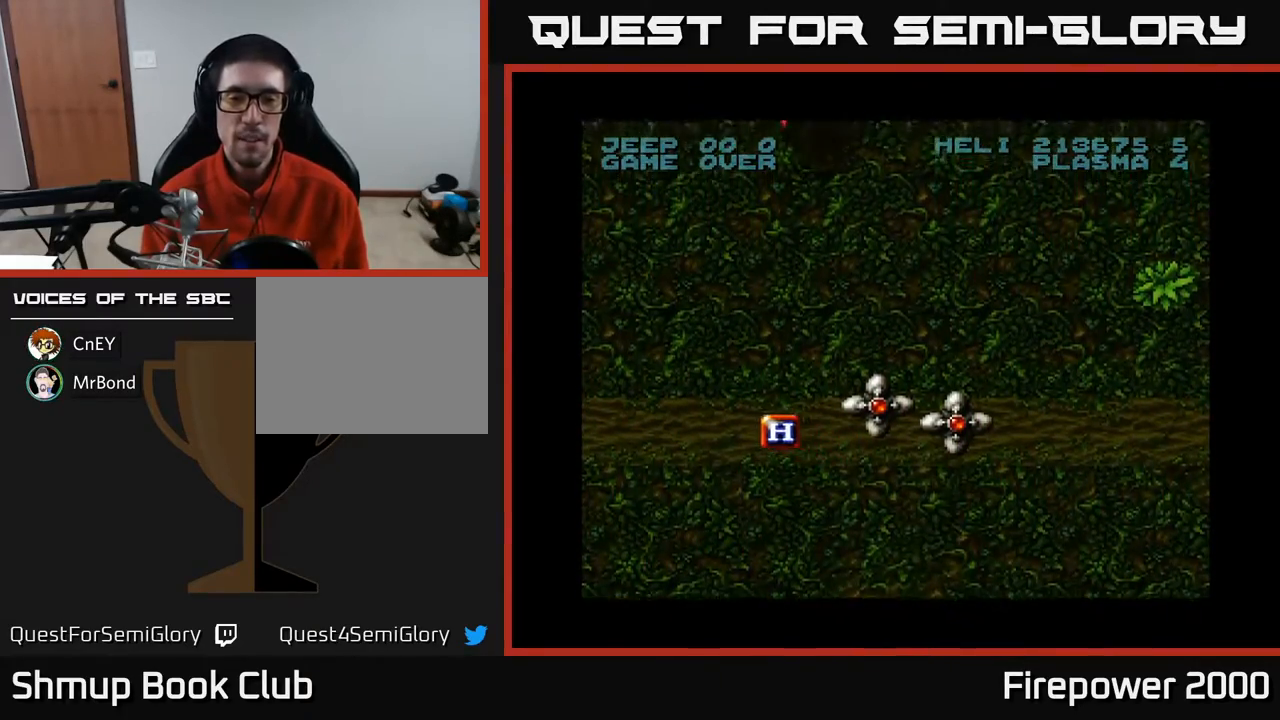
{"buttons": ["A", "DPAD_DOWN"], "events": [[50, "DPAD_DOWN", "down"], [50, "DPAD_RIGHT", "up"], [250, "DPAD_DOWN", "up"], [300, "DPAD_UP", "down"], [383, "DPAD_LEFT", "down"], [417, "DPAD_UP", "up"], [433, "DPAD_LEFT", "up"], [467, "DPAD_DOWN", "down"]]}
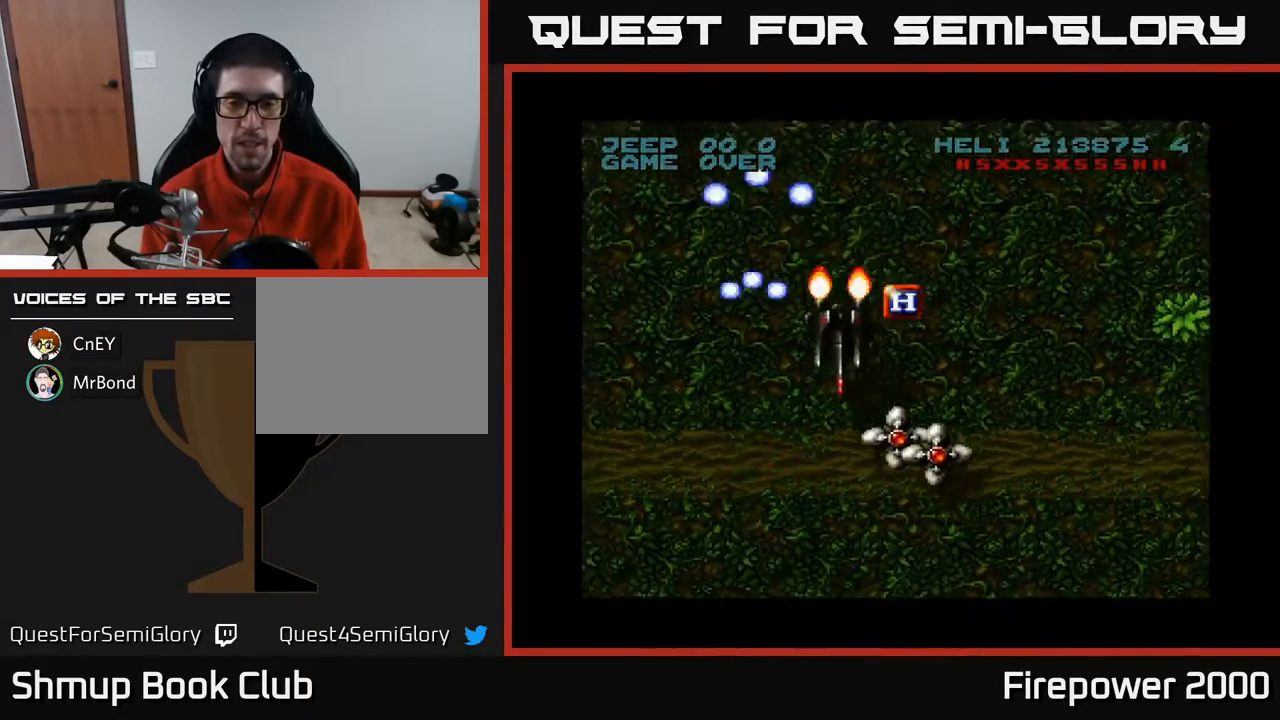
{"buttons": ["A", "DPAD_DOWN"], "events": [[167, "DPAD_RIGHT", "down"], [200, "DPAD_DOWN", "up"], [317, "DPAD_DOWN", "down"], [500, "DPAD_RIGHT", "up"]]}
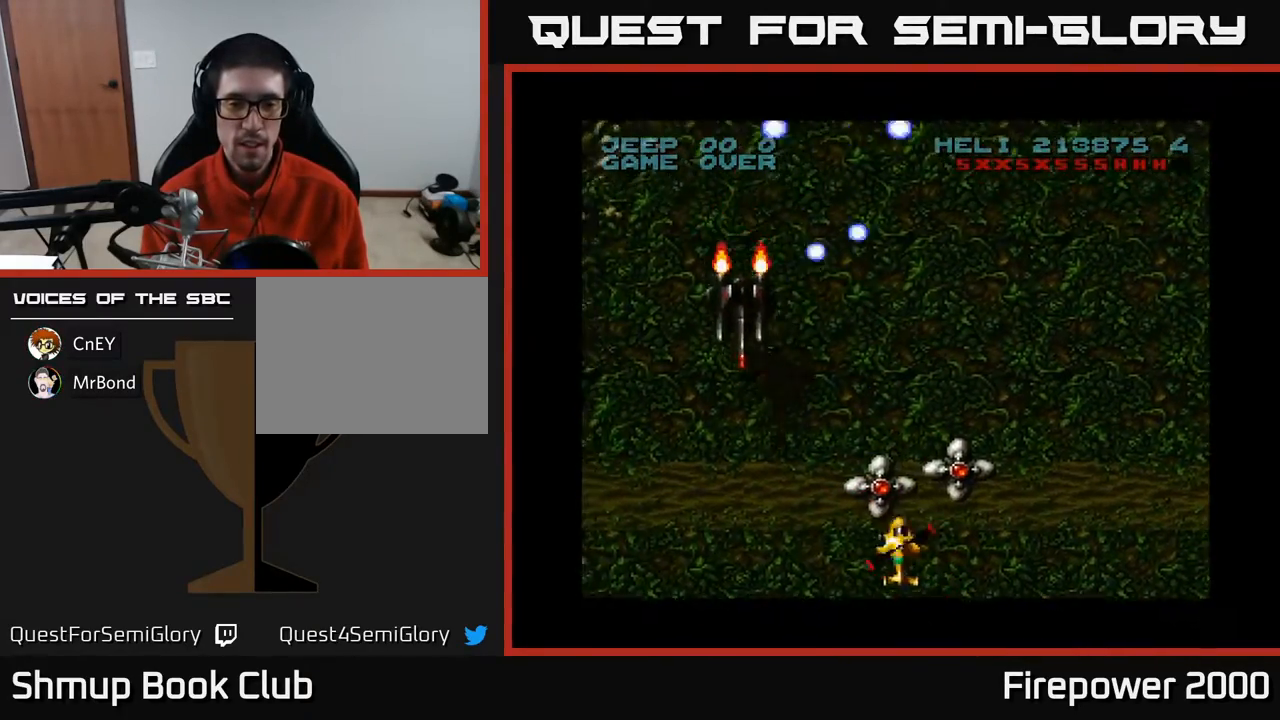
{"buttons": ["A", "DPAD_LEFT"], "events": [[17, "DPAD_DOWN", "up"], [33, "DPAD_LEFT", "down"], [150, "DPAD_DOWN", "down"], [250, "DPAD_DOWN", "up"]]}
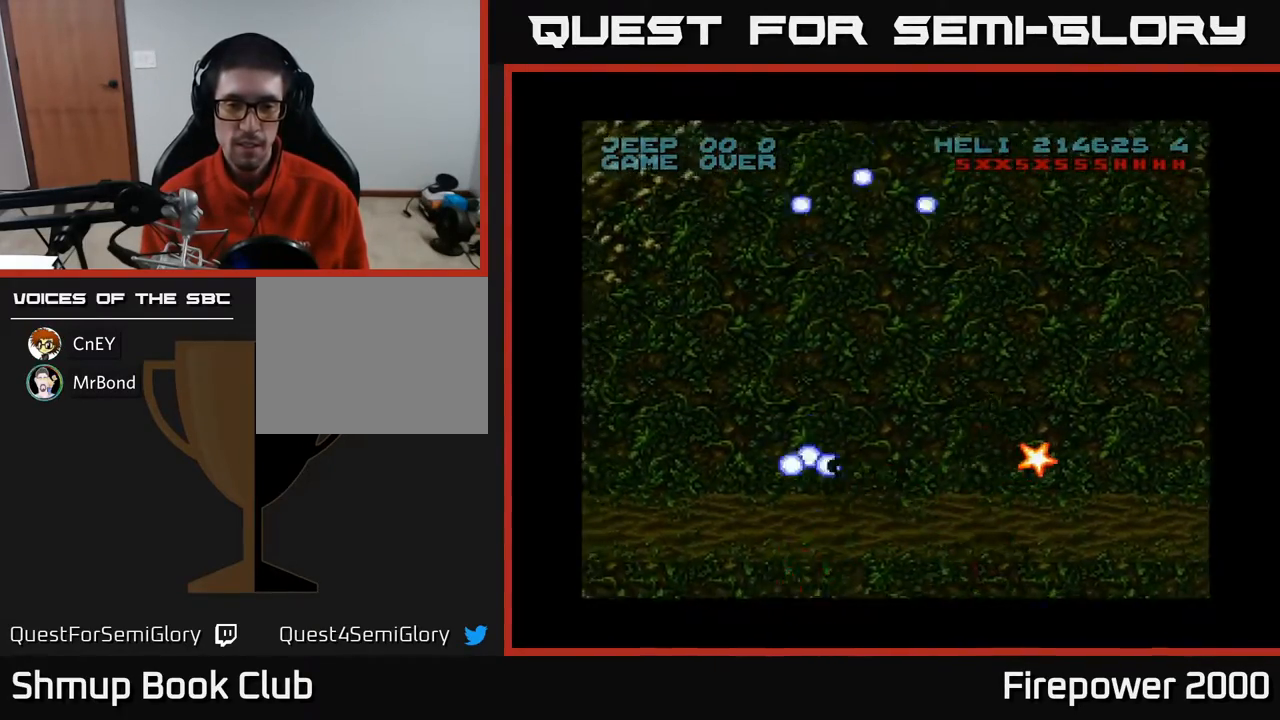
{"buttons": ["A", "DPAD_UP", "DPAD_RIGHT"], "events": [[50, "DPAD_DOWN", "down"], [50, "DPAD_LEFT", "up"], [50, "DPAD_RIGHT", "down"], [67, "DPAD_DOWN", "up"], [450, "DPAD_UP", "down"]]}
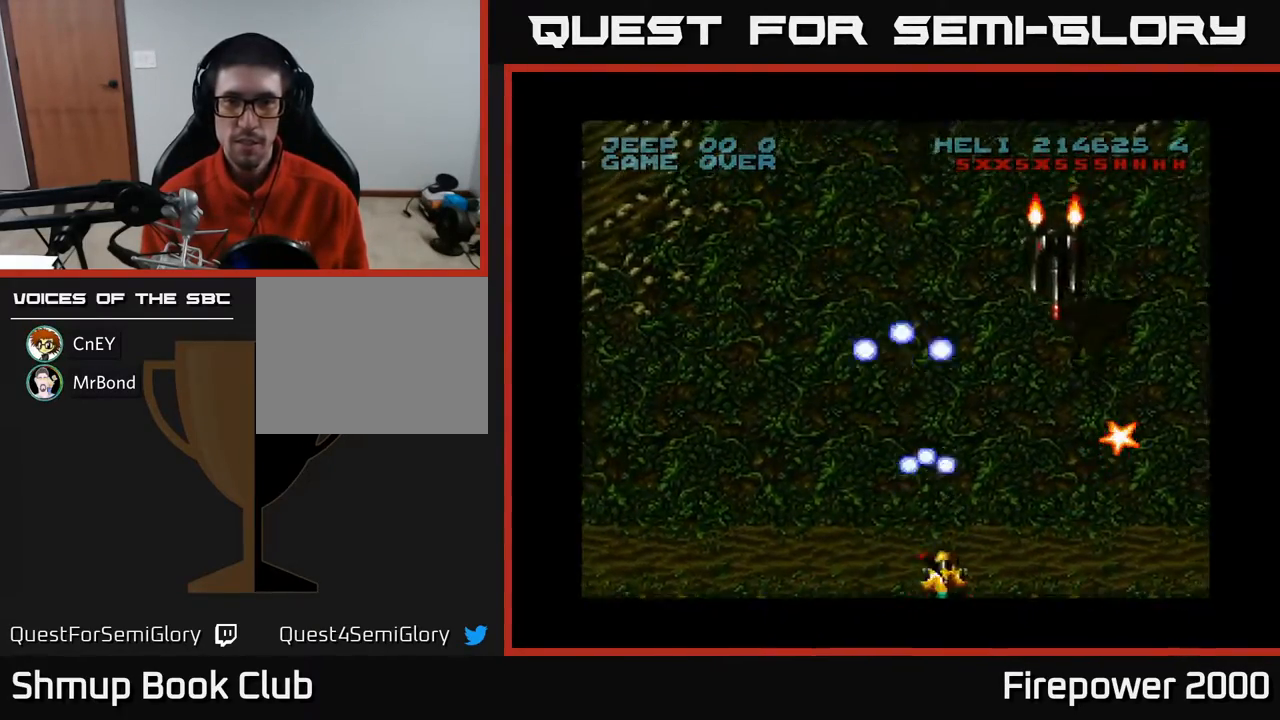
{"buttons": ["A", "DPAD_UP"], "events": [[183, "DPAD_UP", "up"], [350, "DPAD_UP", "down"], [367, "DPAD_RIGHT", "up"]]}
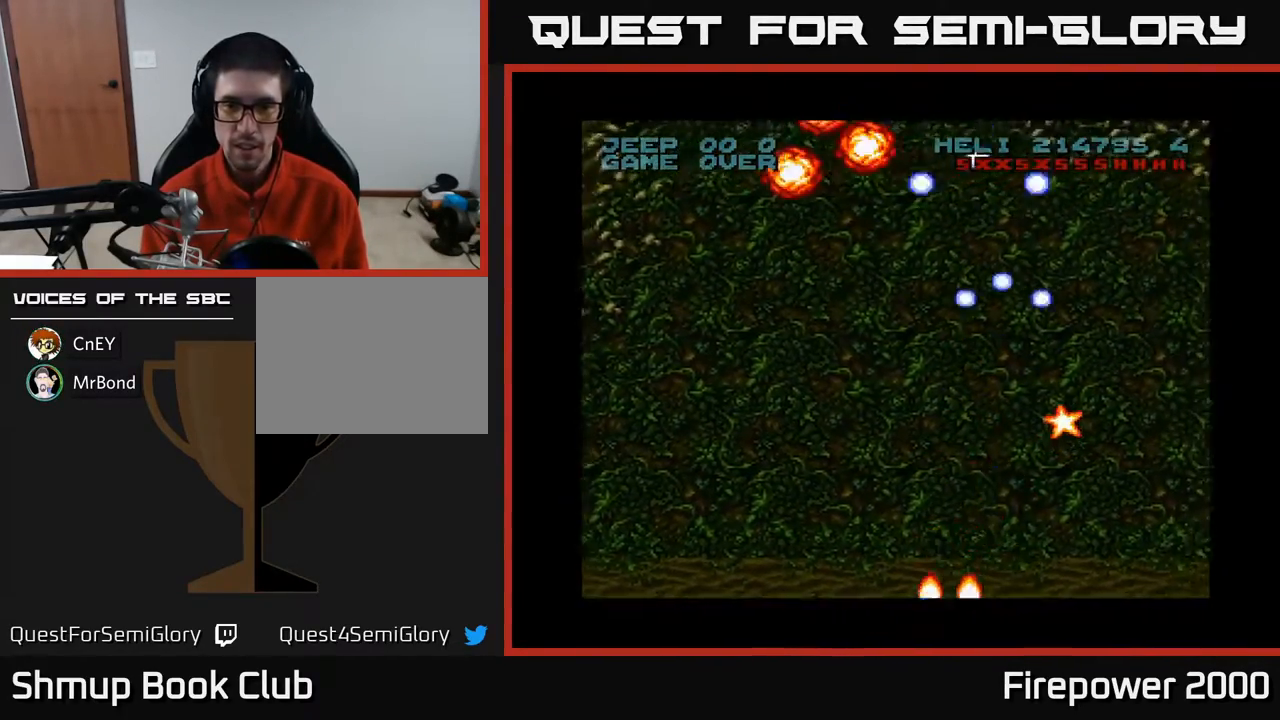
{"buttons": ["A", "DPAD_DOWN", "DPAD_LEFT"], "events": [[117, "DPAD_RIGHT", "down"], [183, "DPAD_LEFT", "down"], [183, "DPAD_RIGHT", "up"], [200, "DPAD_UP", "up"], [317, "DPAD_DOWN", "down"]]}
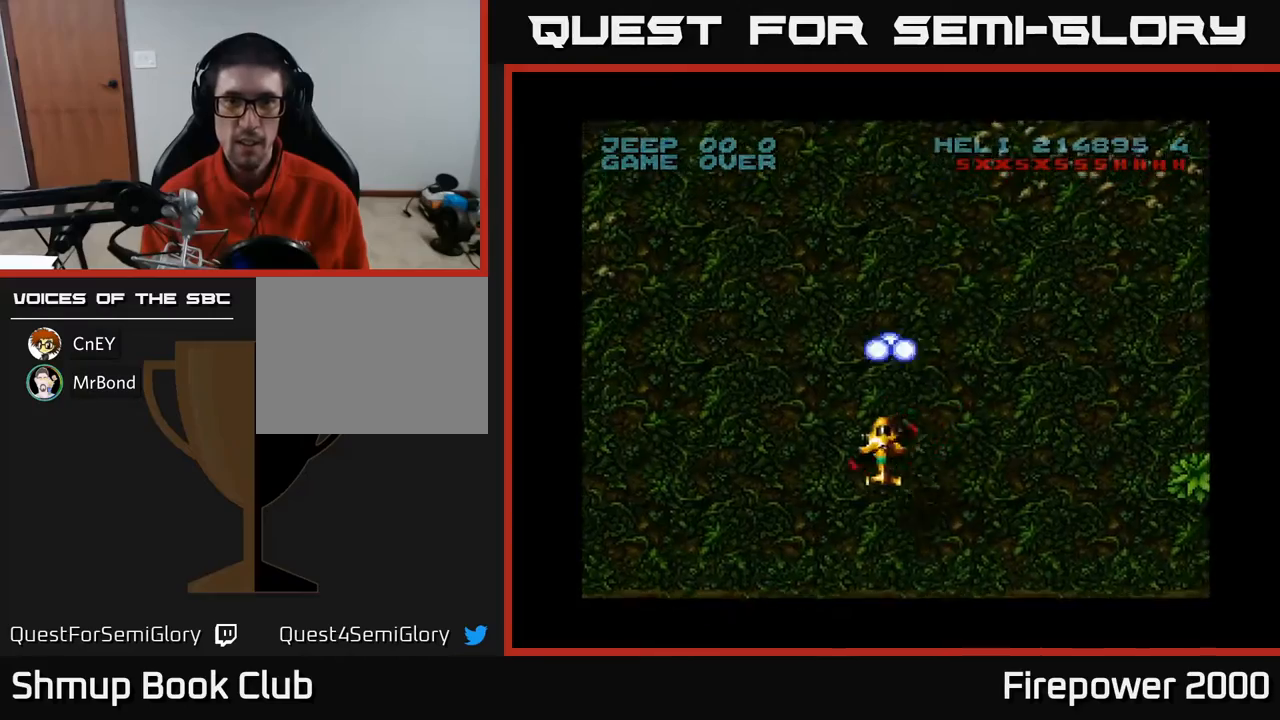
{"buttons": ["A", "DPAD_LEFT"], "events": [[400, "DPAD_DOWN", "up"]]}
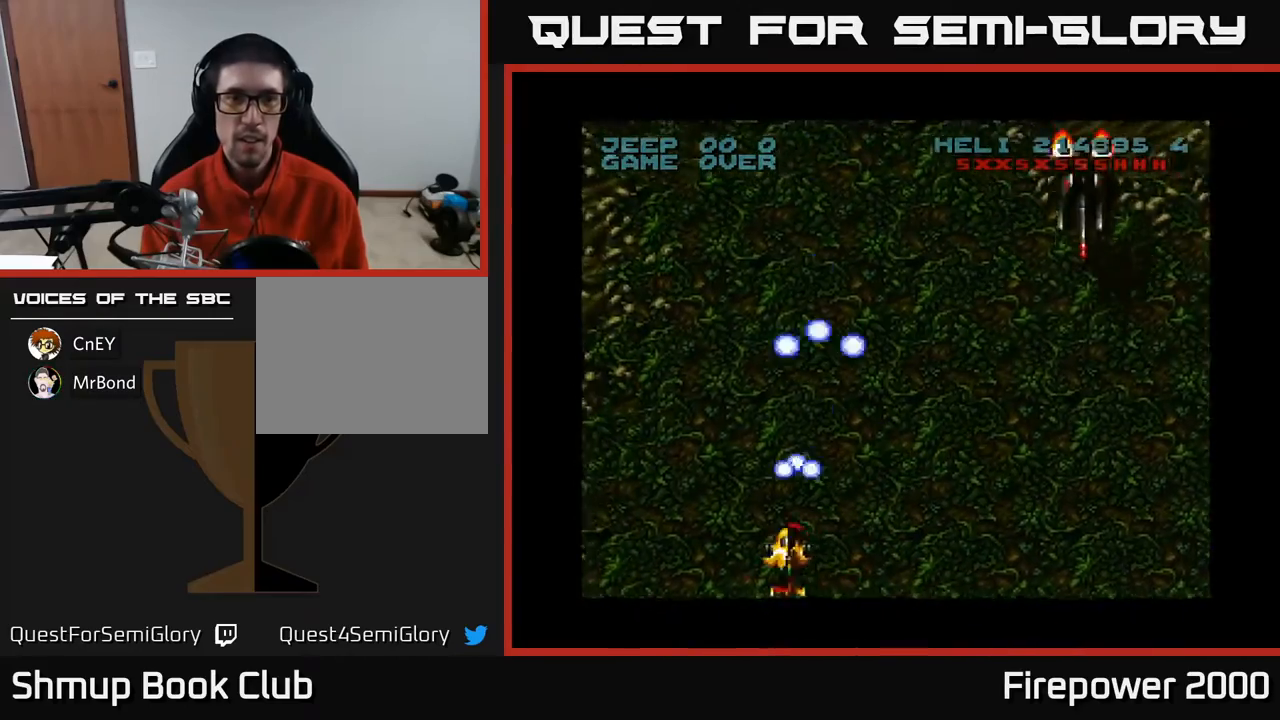
{"buttons": ["A", "DPAD_LEFT"], "events": []}
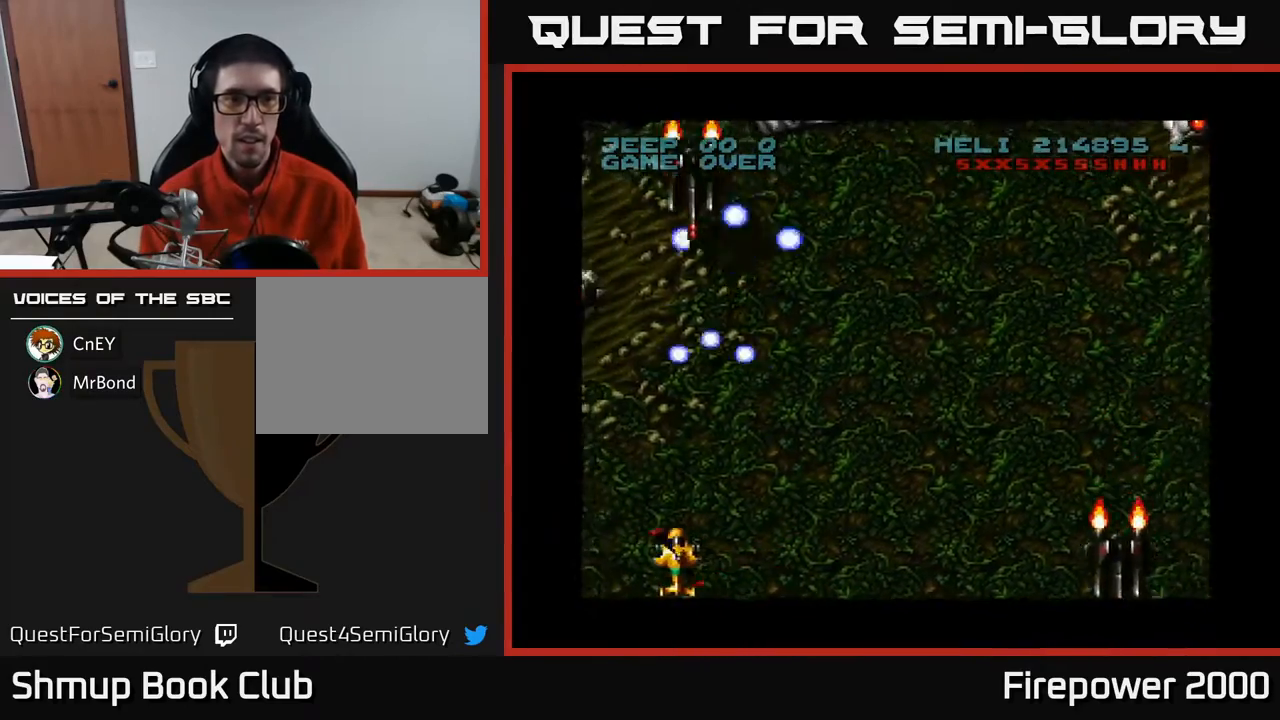
{"buttons": ["A", "DPAD_LEFT"], "events": []}
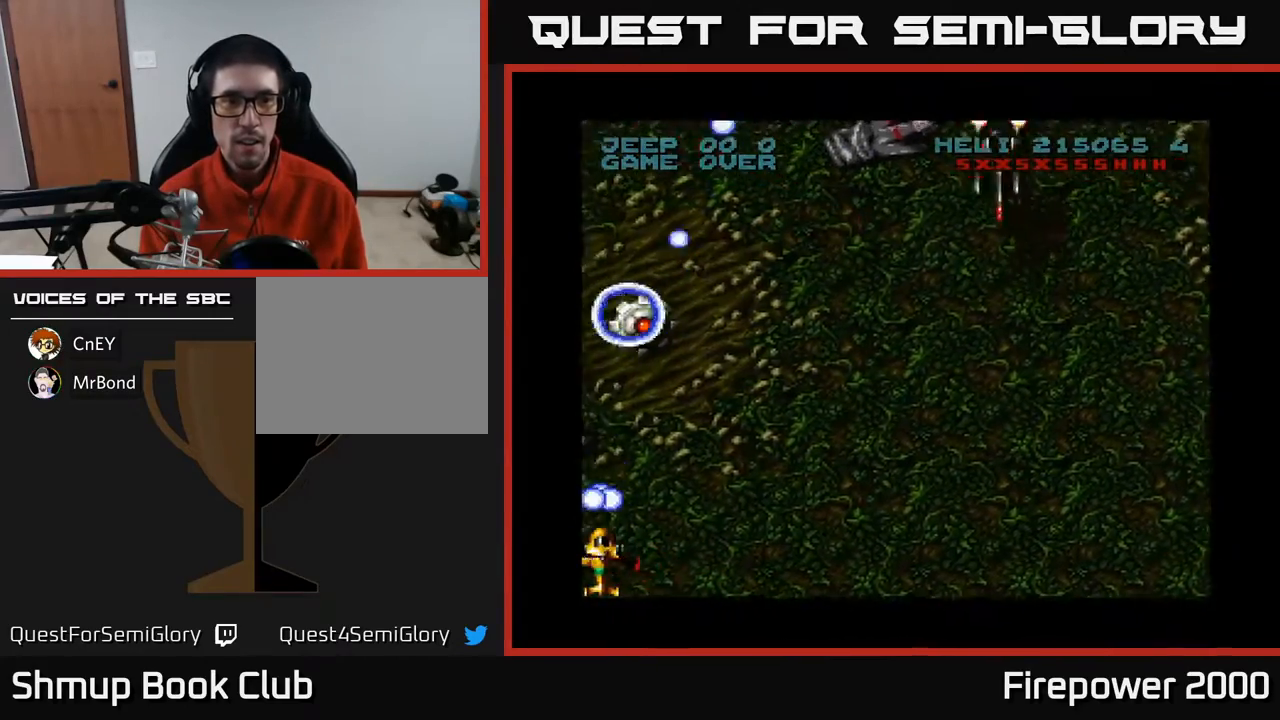
{"buttons": ["A"], "events": [[67, "DPAD_LEFT", "up"], [83, "DPAD_RIGHT", "down"], [167, "DPAD_UP", "down"], [233, "DPAD_RIGHT", "up"], [500, "DPAD_UP", "up"]]}
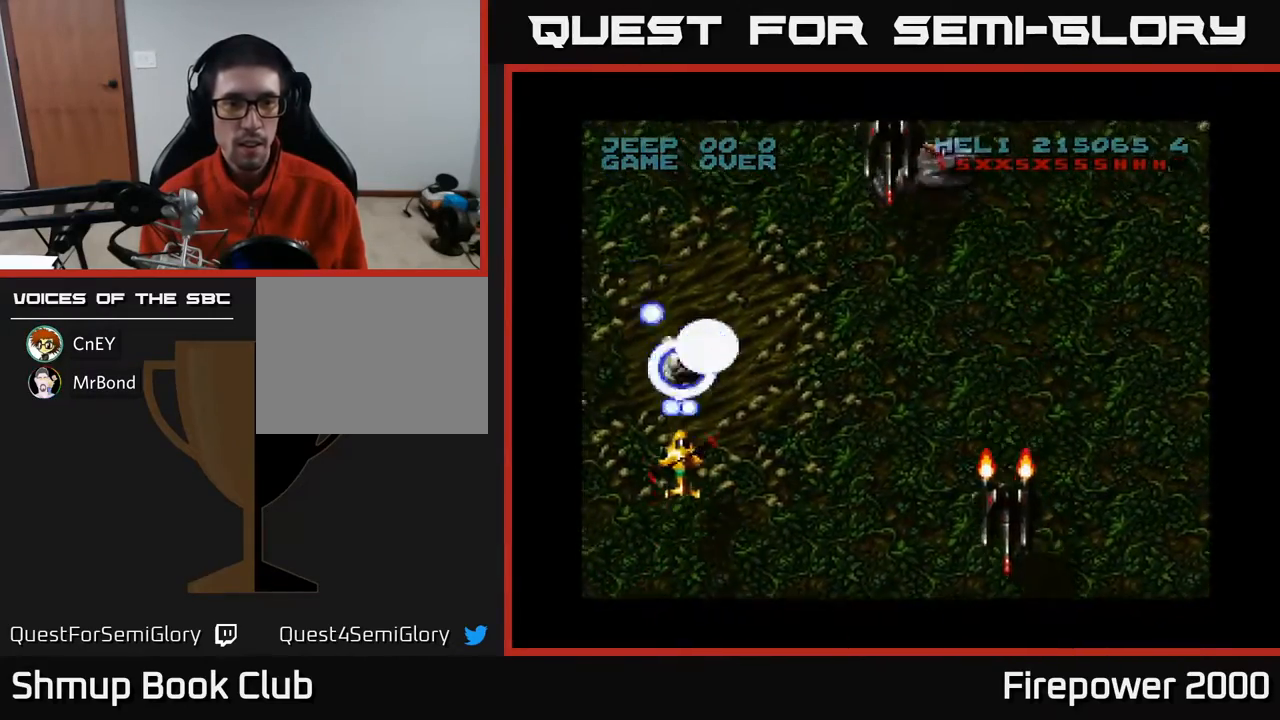
{"buttons": ["A", "DPAD_UP", "DPAD_LEFT"], "events": [[167, "DPAD_DOWN", "down"], [300, "DPAD_RIGHT", "down"], [317, "DPAD_DOWN", "up"], [350, "DPAD_RIGHT", "up"], [383, "DPAD_LEFT", "down"], [383, "DPAD_UP", "down"]]}
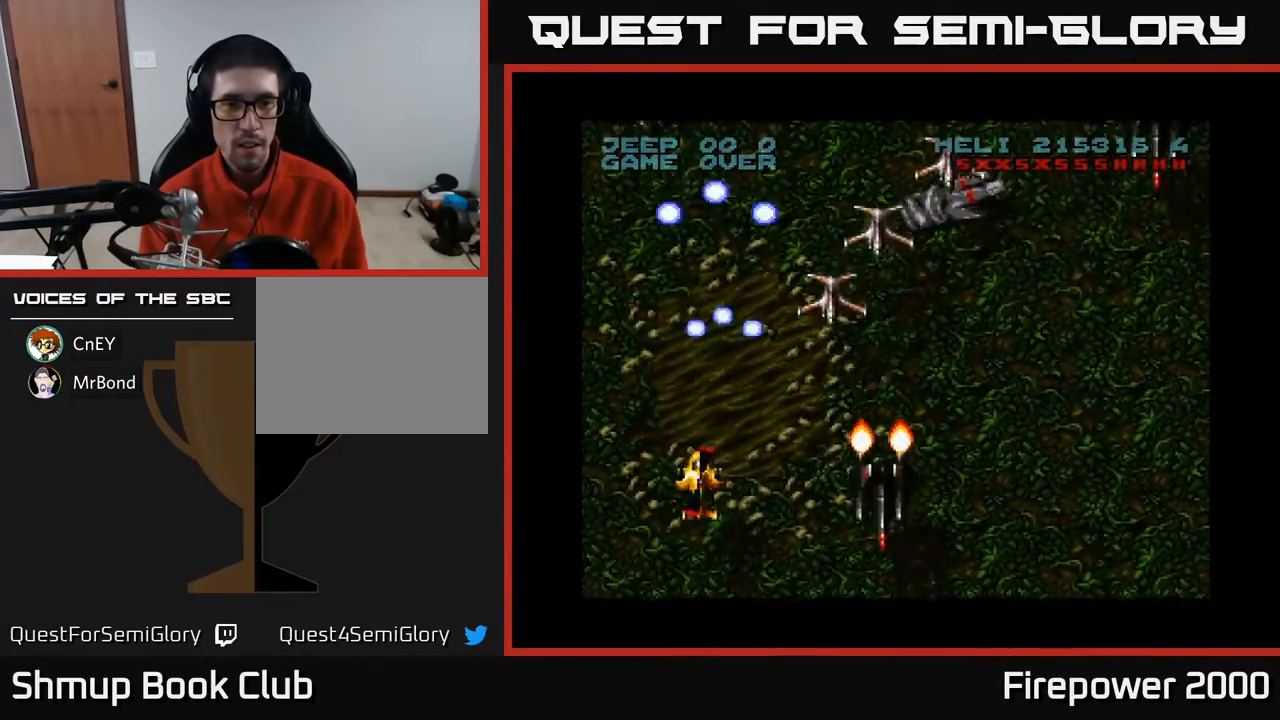
{"buttons": ["A", "DPAD_DOWN", "DPAD_RIGHT"], "events": [[50, "DPAD_LEFT", "up"], [50, "DPAD_UP", "up"], [83, "DPAD_RIGHT", "down"], [100, "DPAD_DOWN", "down"], [317, "DPAD_DOWN", "up"], [400, "DPAD_DOWN", "down"]]}
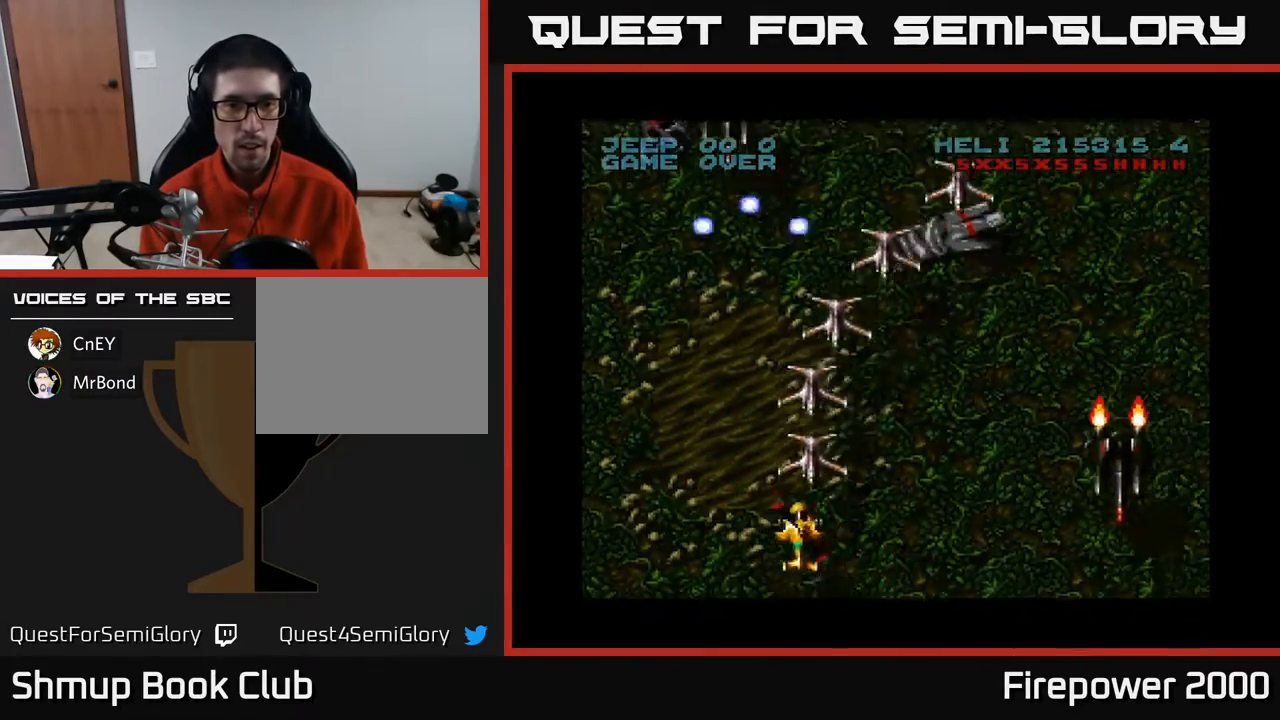
{"buttons": ["A", "DPAD_LEFT"], "events": [[133, "DPAD_RIGHT", "up"], [300, "DPAD_DOWN", "up"], [300, "DPAD_LEFT", "down"]]}
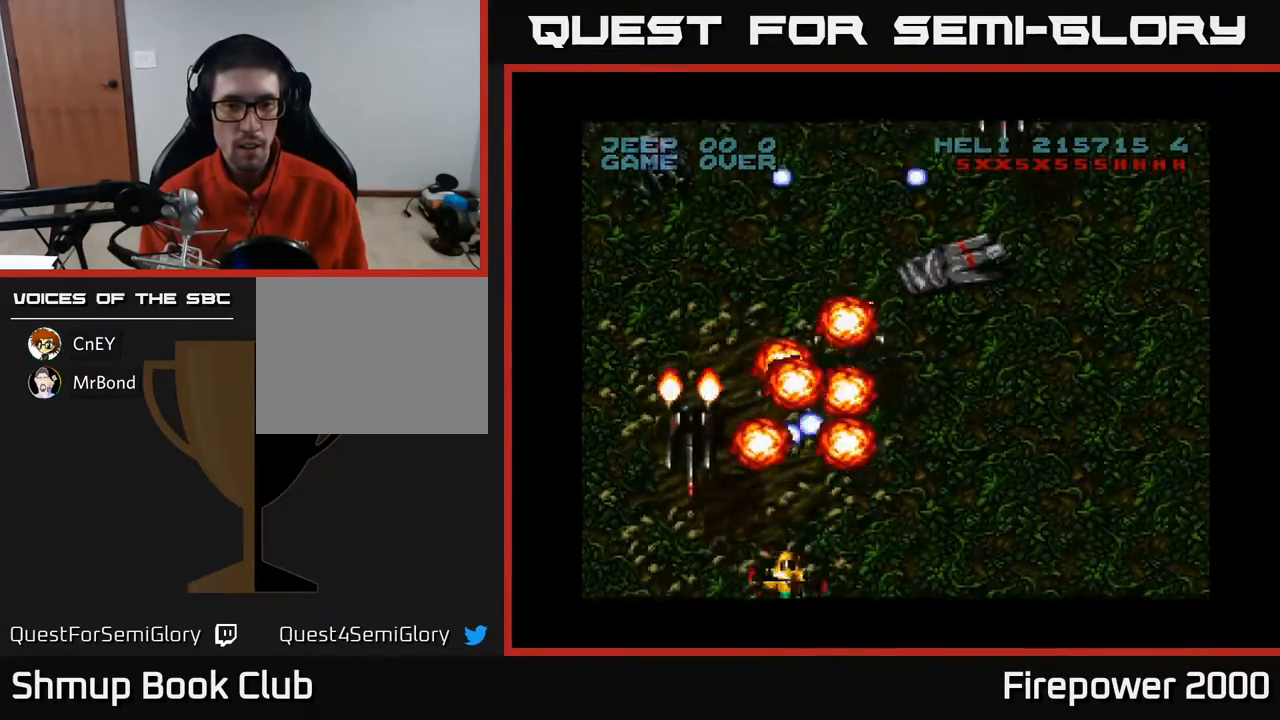
{"buttons": ["A", "DPAD_RIGHT"], "events": [[50, "DPAD_LEFT", "up"], [67, "DPAD_RIGHT", "down"]]}
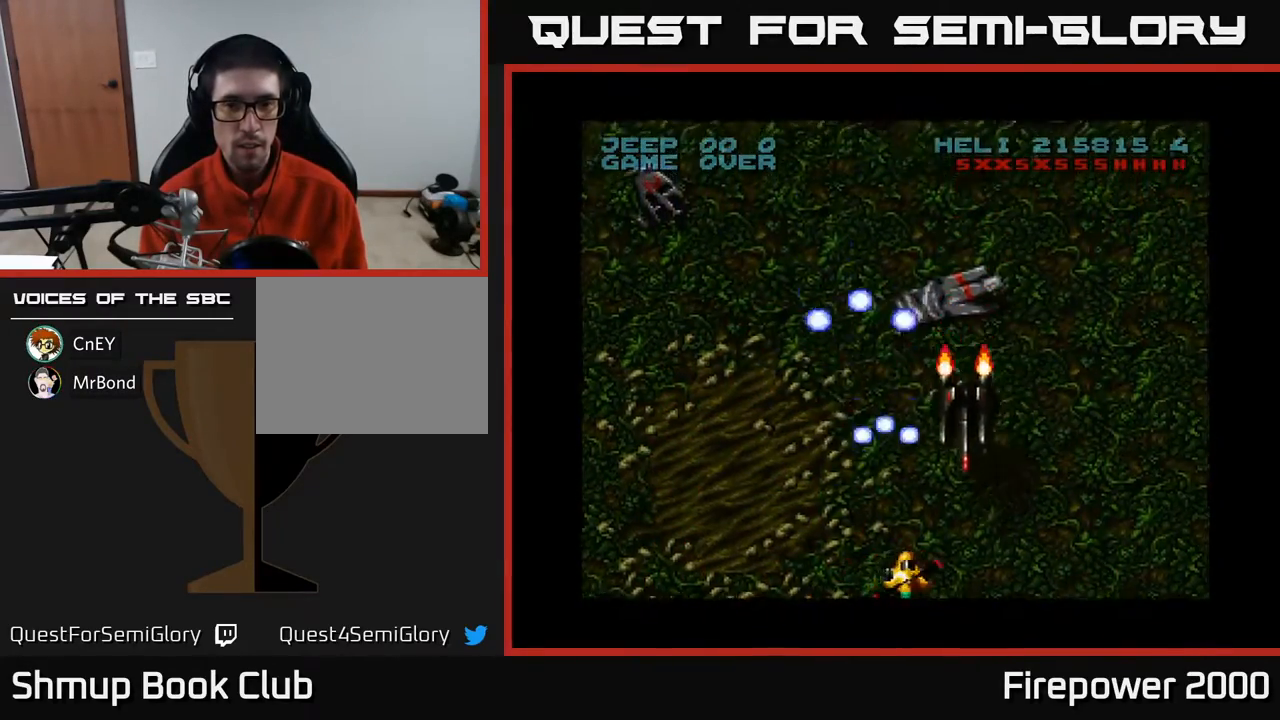
{"buttons": ["A", "DPAD_RIGHT"], "events": [[17, "DPAD_RIGHT", "up"], [33, "DPAD_LEFT", "down"], [400, "DPAD_LEFT", "up"], [400, "DPAD_RIGHT", "down"]]}
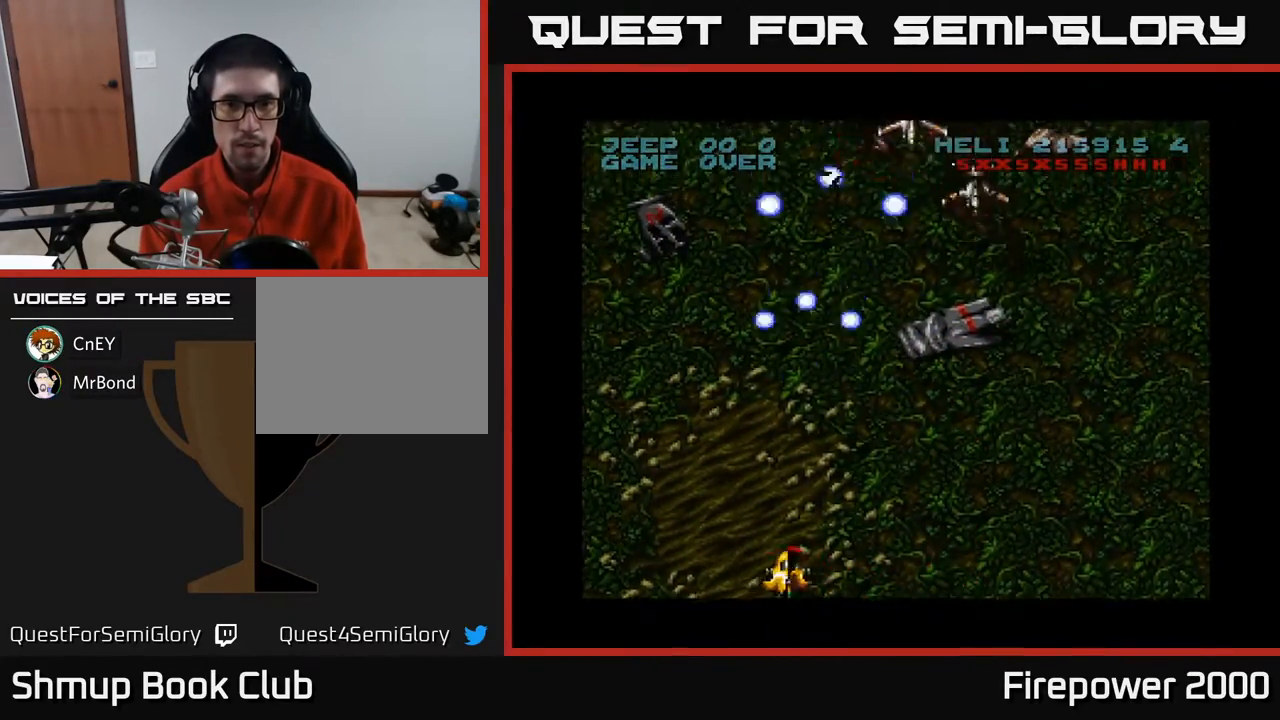
{"buttons": ["A", "DPAD_RIGHT"], "events": []}
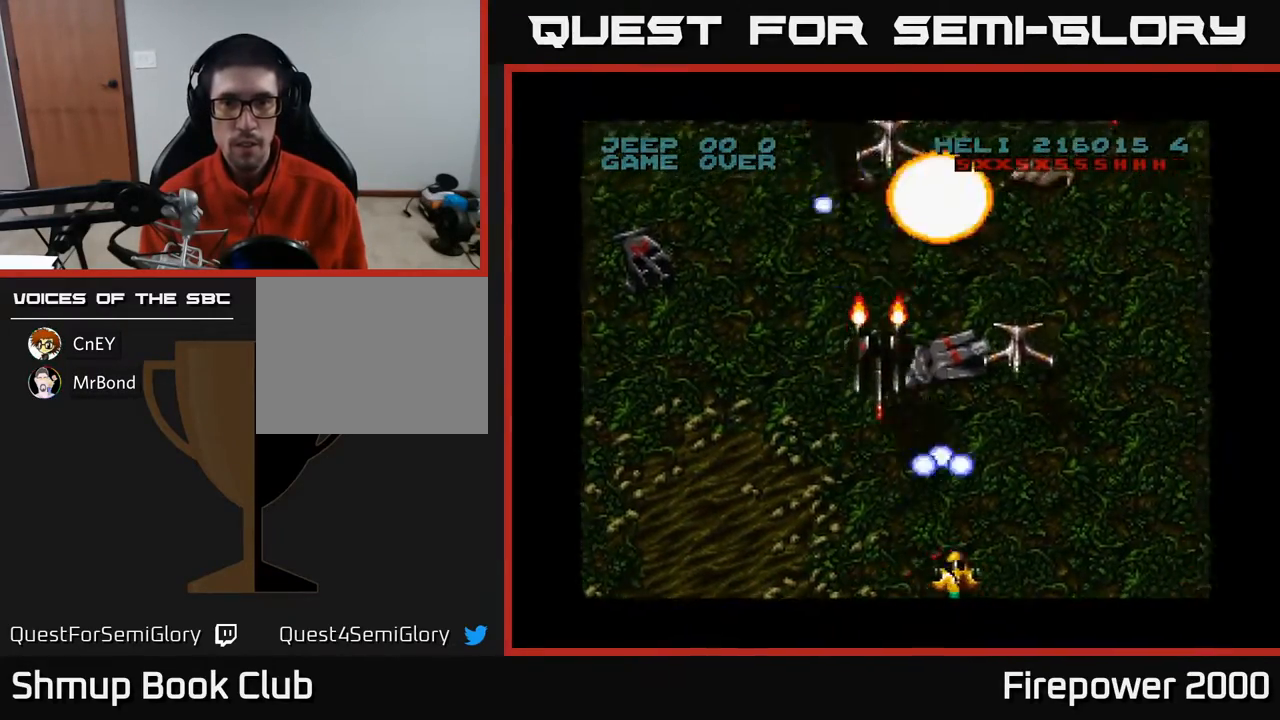
{"buttons": ["A", "DPAD_LEFT"], "events": [[217, "DPAD_RIGHT", "up"], [233, "DPAD_LEFT", "down"]]}
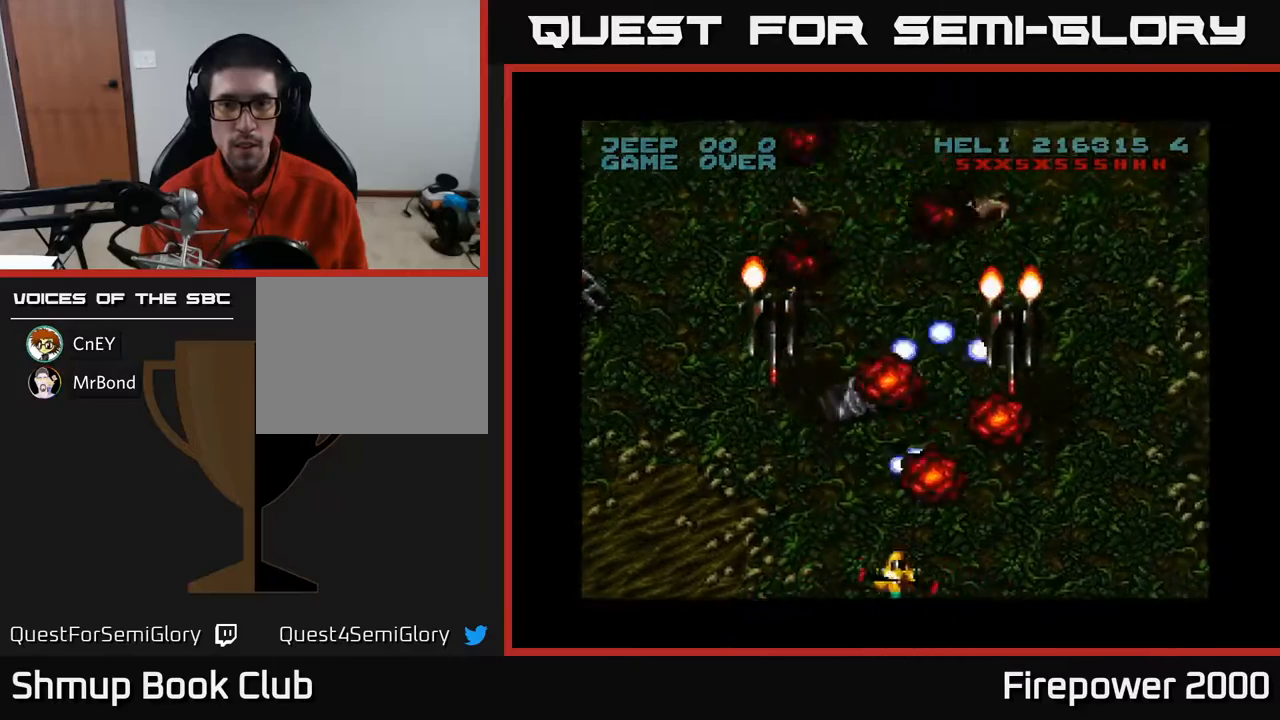
{"buttons": ["A", "DPAD_UP", "DPAD_RIGHT"], "events": [[150, "DPAD_LEFT", "up"], [167, "DPAD_RIGHT", "down"], [417, "DPAD_RIGHT", "up"], [417, "DPAD_UP", "down"], [500, "DPAD_RIGHT", "down"]]}
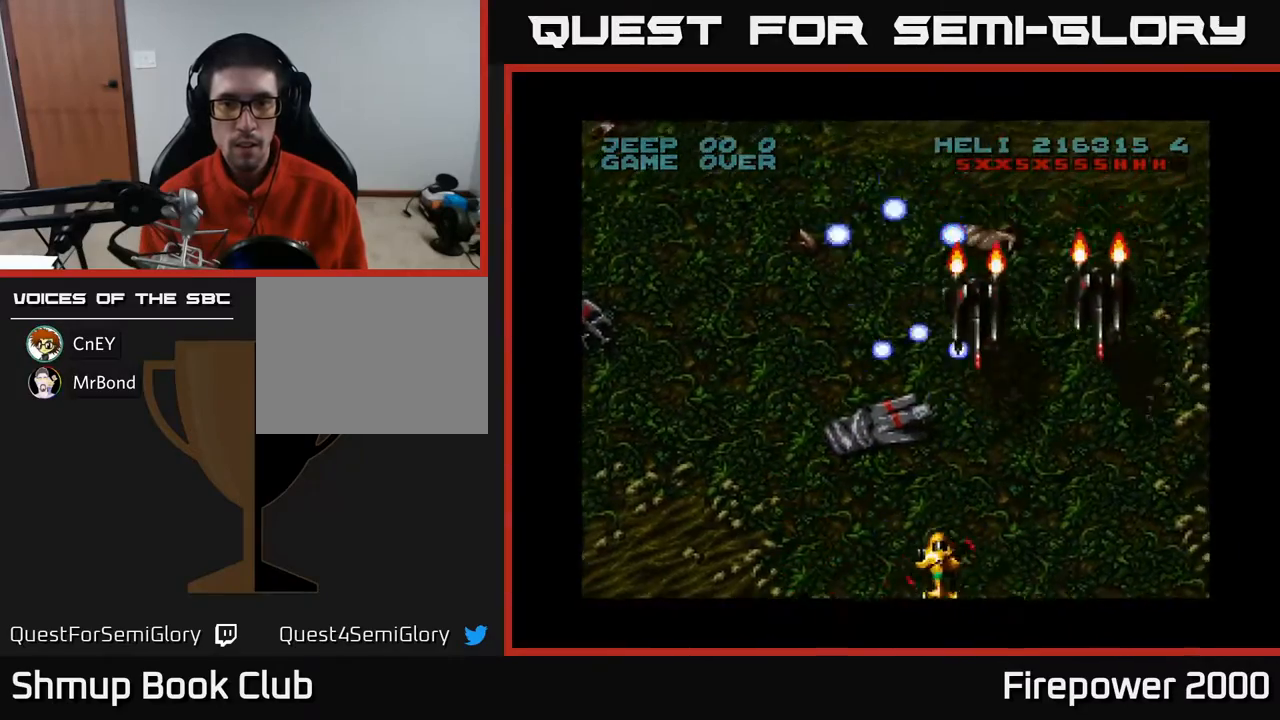
{"buttons": ["A", "DPAD_LEFT"], "events": [[17, "DPAD_UP", "up"], [67, "DPAD_DOWN", "down"], [217, "DPAD_RIGHT", "up"], [233, "DPAD_LEFT", "down"], [300, "DPAD_DOWN", "up"]]}
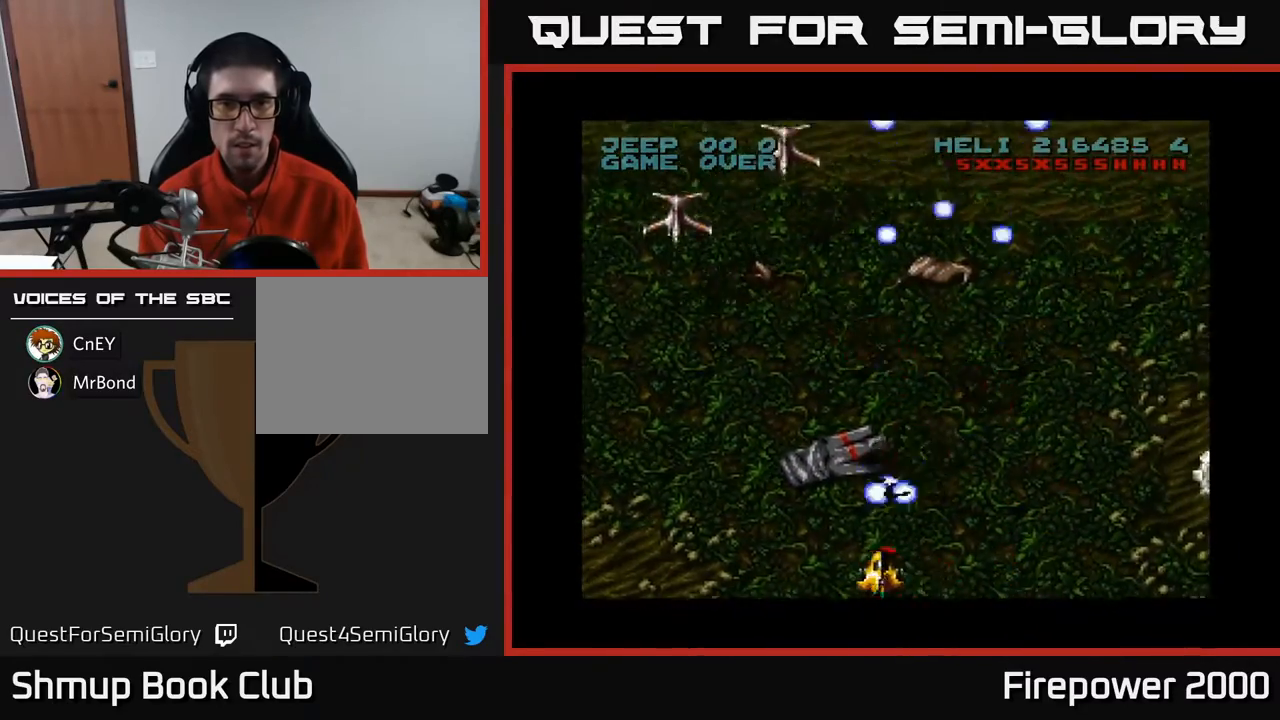
{"buttons": ["A", "DPAD_LEFT"], "events": []}
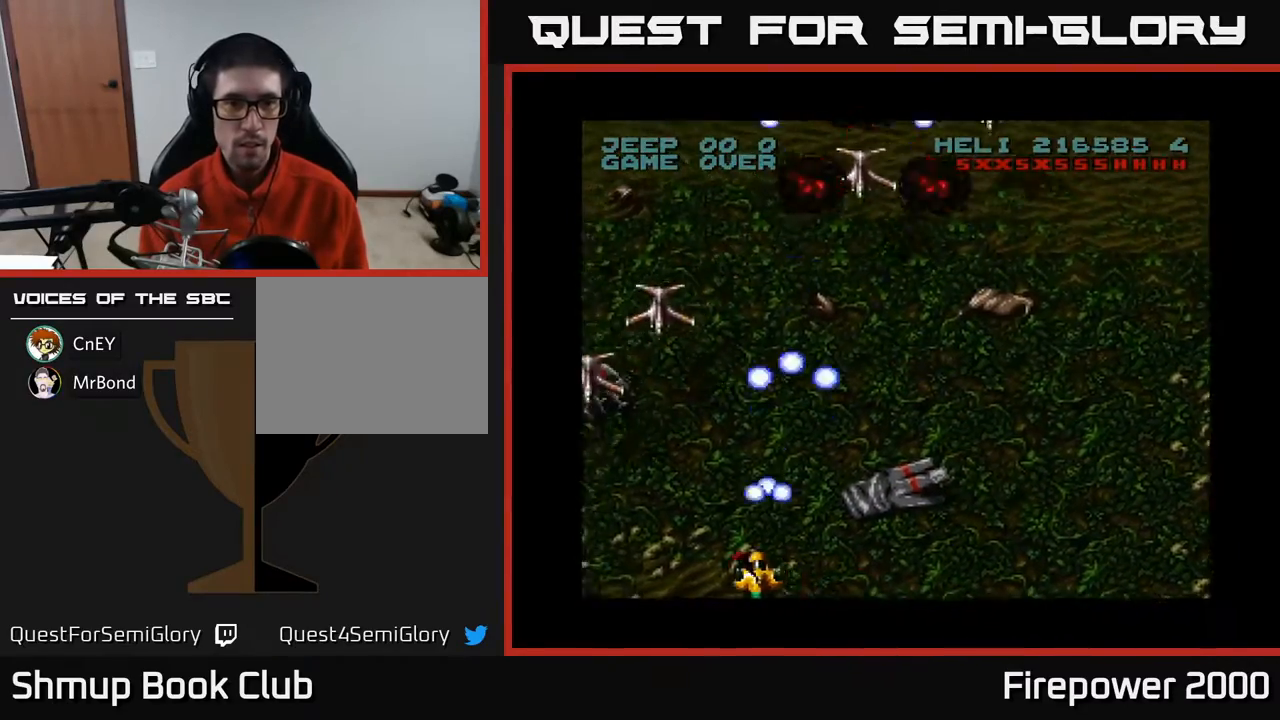
{"buttons": ["A", "DPAD_RIGHT"], "events": [[333, "DPAD_LEFT", "up"], [367, "DPAD_RIGHT", "down"]]}
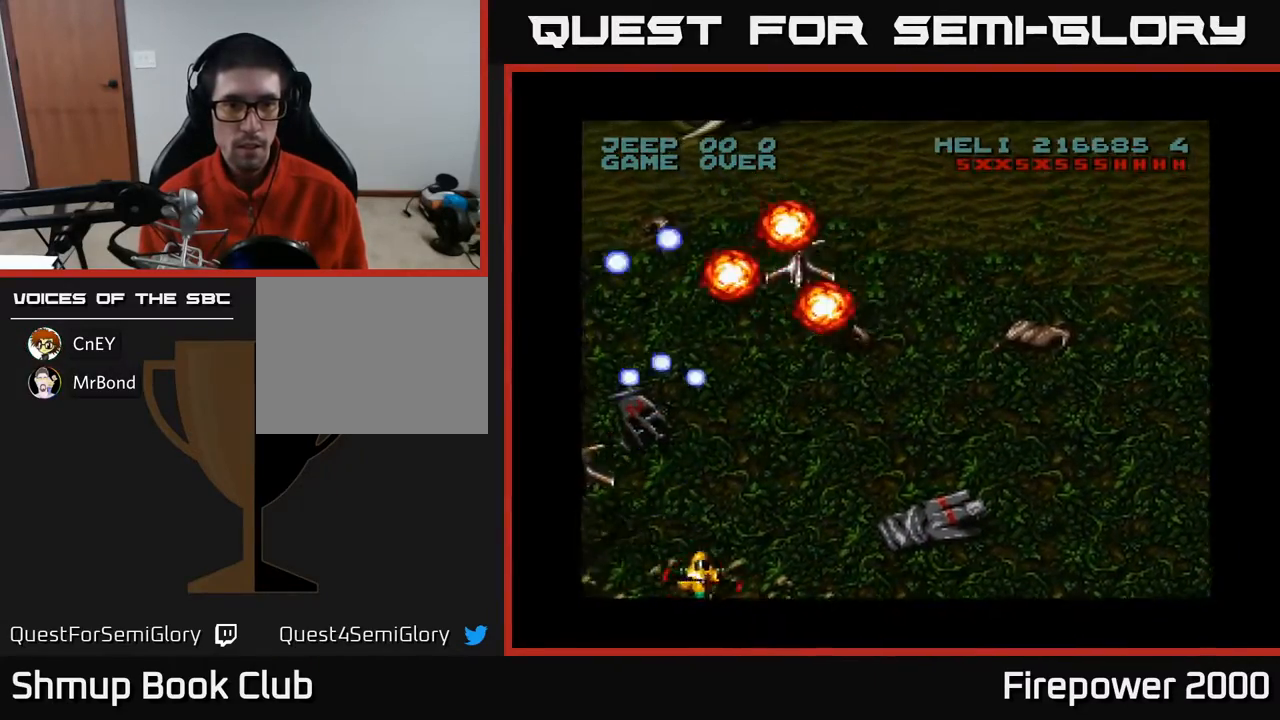
{"buttons": ["A", "DPAD_RIGHT"], "events": []}
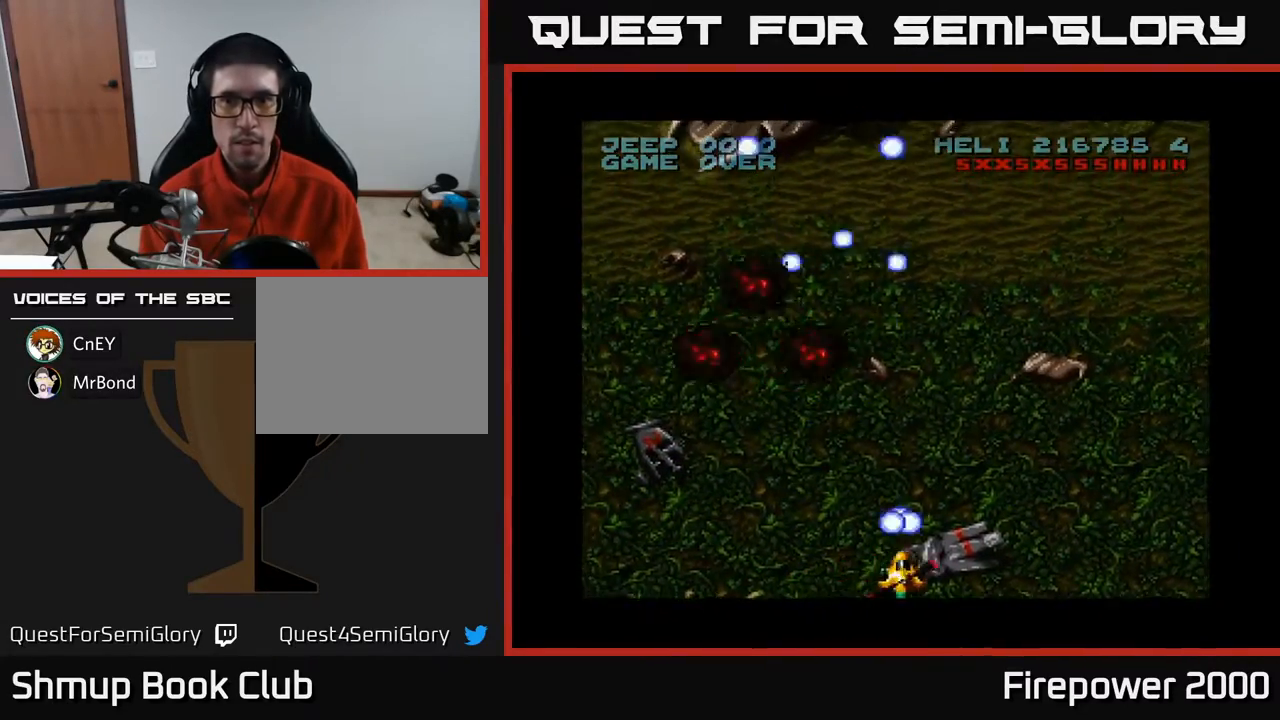
{"buttons": ["A", "DPAD_LEFT"], "events": [[300, "DPAD_RIGHT", "up"], [350, "DPAD_LEFT", "down"]]}